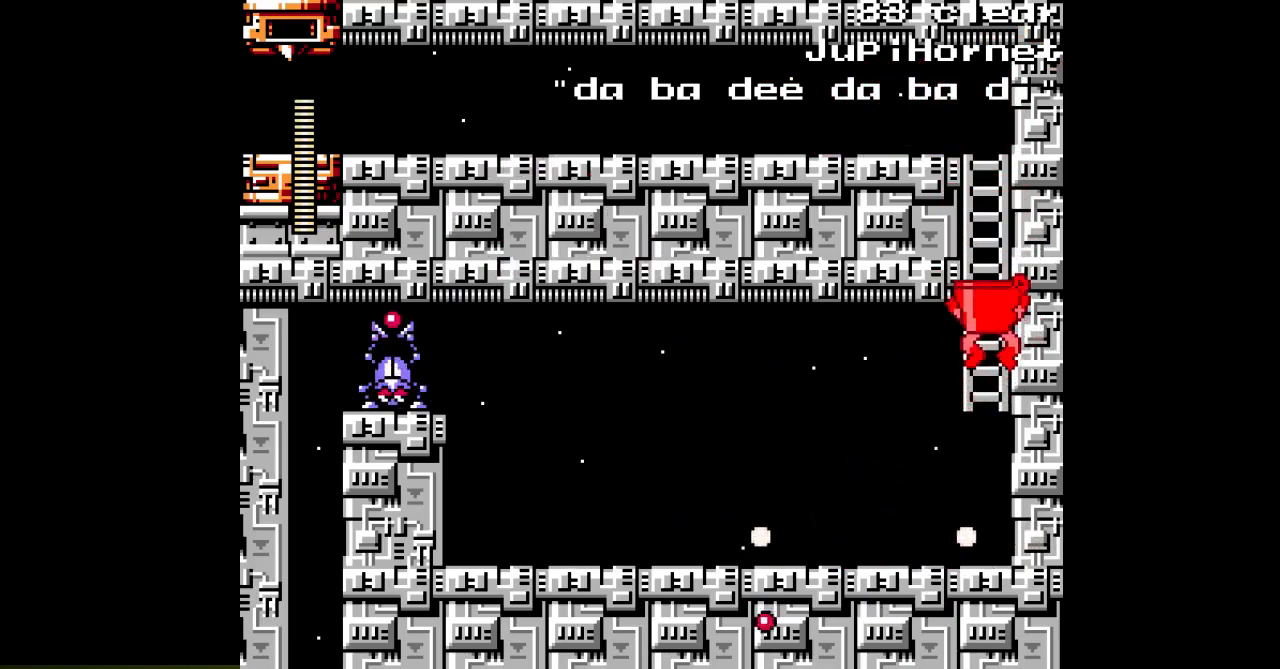
Gameplay with a controller; each line is a JSON object with the inputs held at the frame after it. "events" lists button and stick changes between this image and that frame as [ms after this image, input, new state], when the widget could be followed in between. Not read: C L3 R3.
{"buttons": ["A", "DPAD_DOWN"], "events": [[67, "DPAD_DOWN", "down"], [200, "DPAD_DOWN", "up"], [283, "DPAD_LEFT", "down"], [417, "DPAD_DOWN", "down"], [450, "DPAD_LEFT", "up"]]}
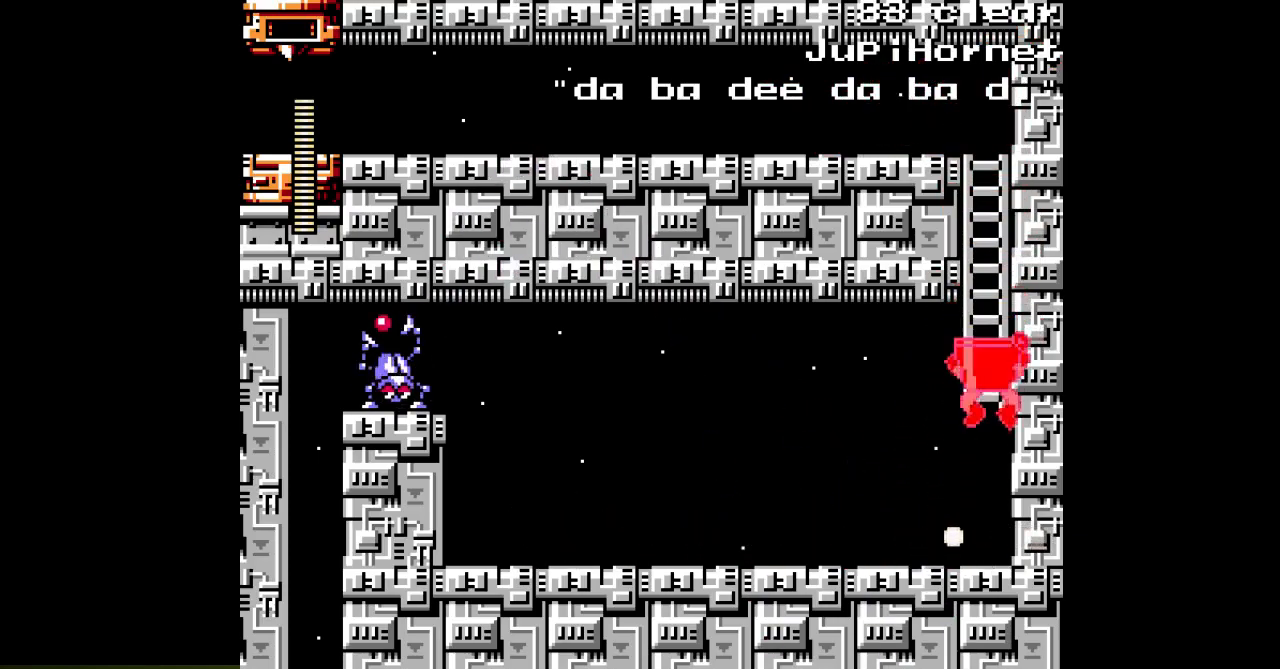
{"buttons": ["A", "DPAD_LEFT"], "events": [[33, "DPAD_LEFT", "down"], [50, "DPAD_DOWN", "up"], [167, "DPAD_UP", "down"], [267, "DPAD_UP", "up"]]}
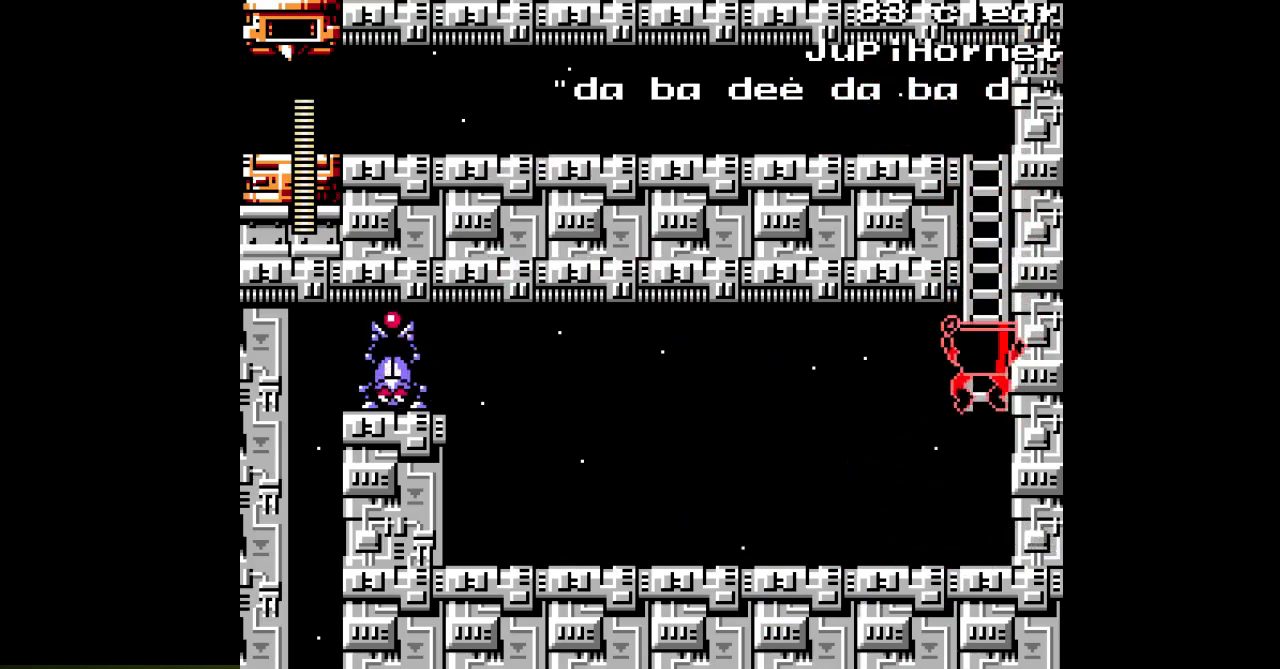
{"buttons": ["A", "DPAD_LEFT"], "events": [[300, "A", "up"], [383, "A", "down"], [433, "A", "up"], [500, "A", "down"]]}
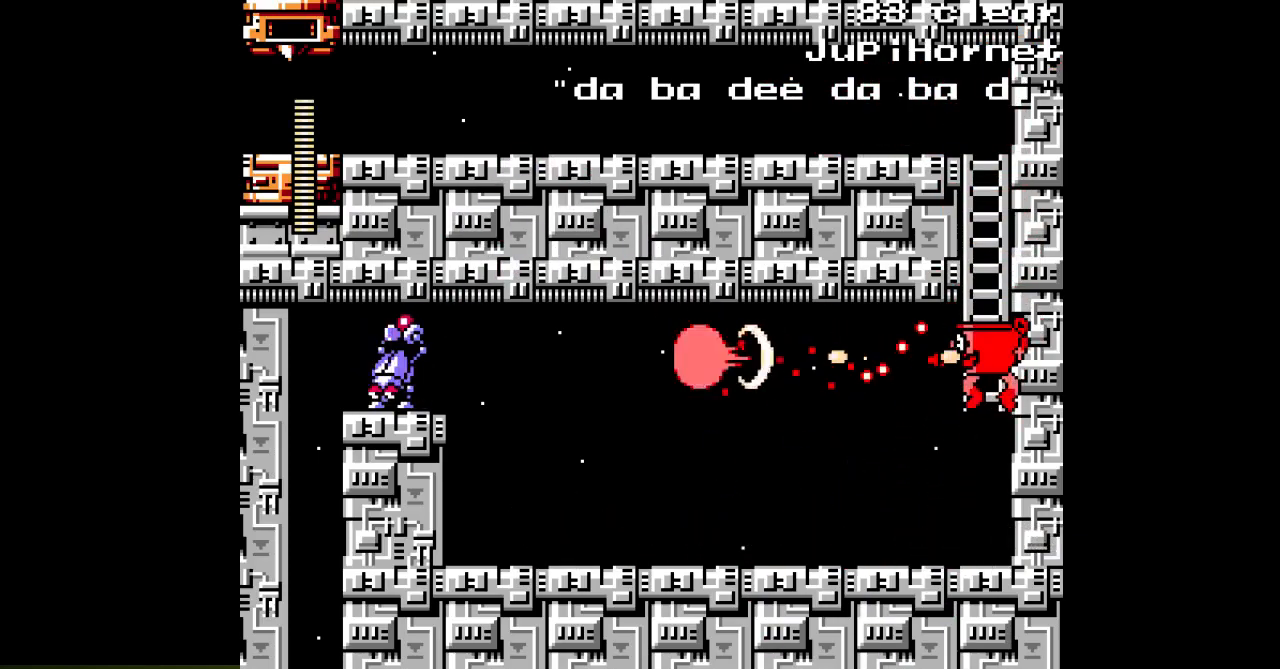
{"buttons": ["A", "DPAD_LEFT"], "events": [[83, "A", "up"], [150, "A", "down"], [283, "B", "down"], [383, "B", "up"]]}
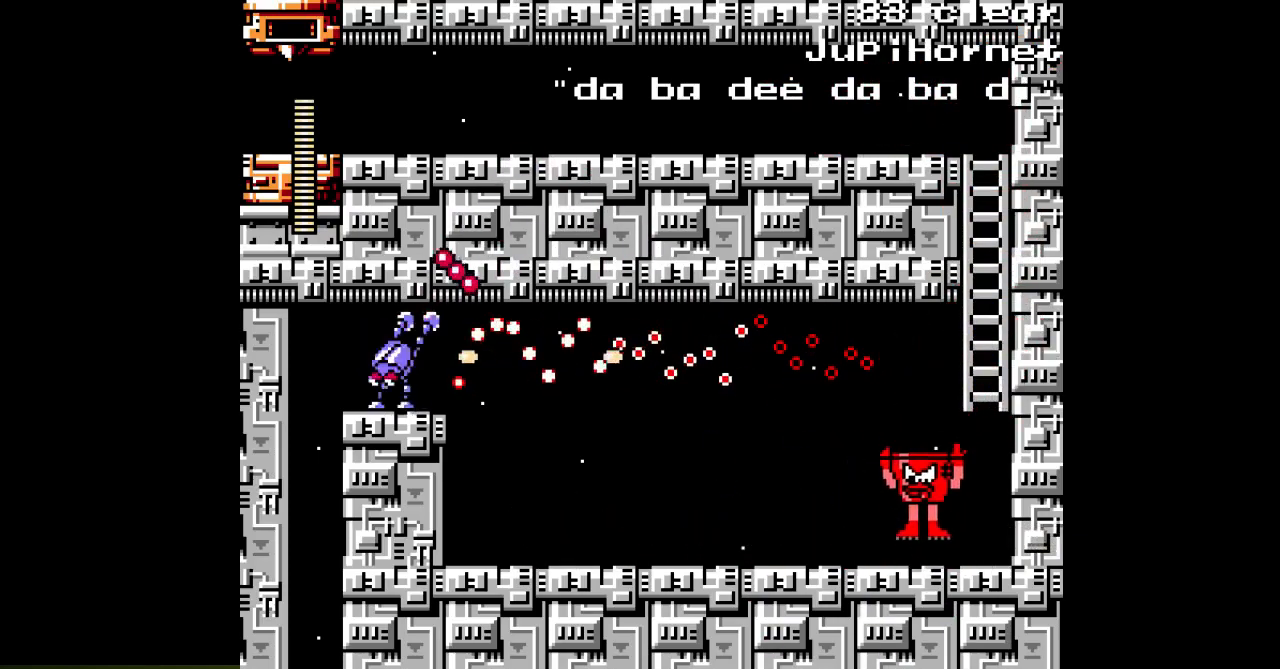
{"buttons": ["A", "DPAD_LEFT"], "events": []}
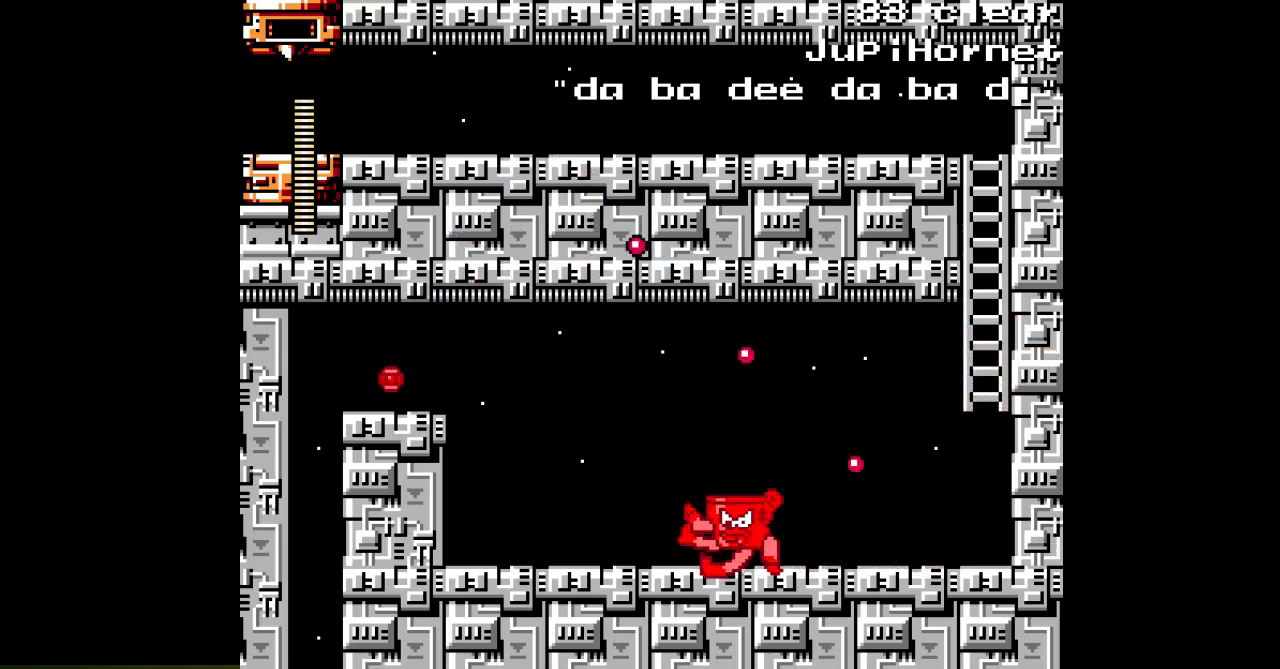
{"buttons": ["A", "B", "DPAD_LEFT"], "events": [[483, "B", "down"]]}
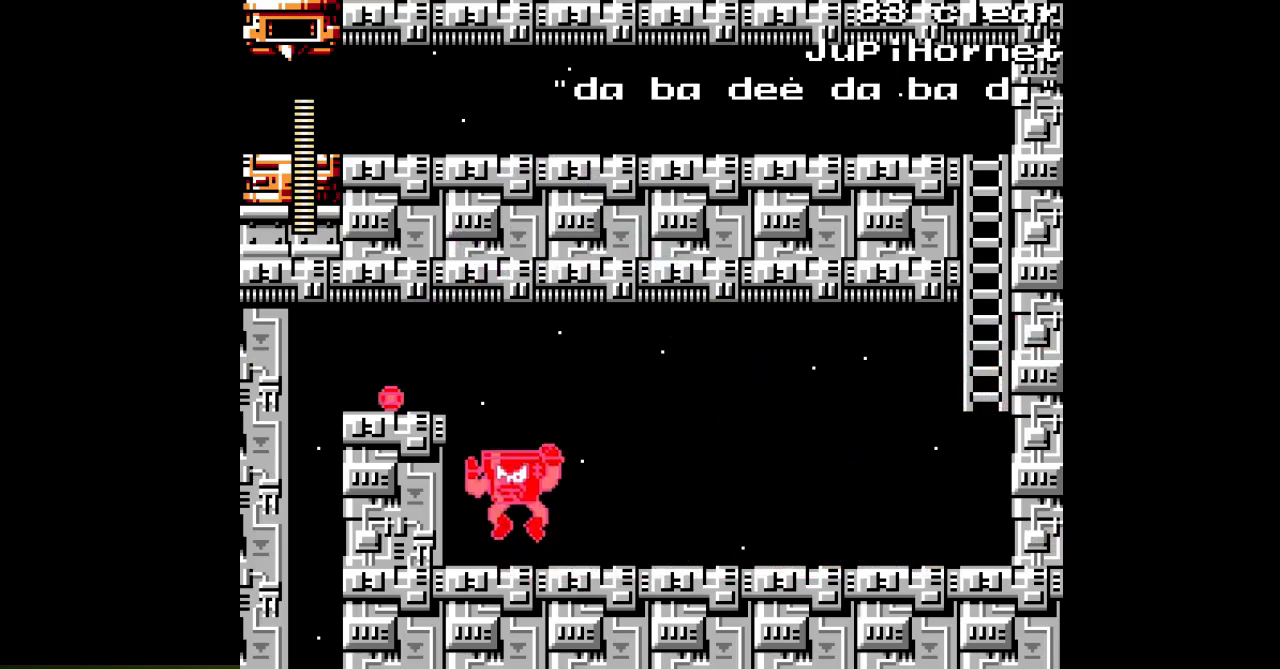
{"buttons": ["A", "DPAD_LEFT"], "events": [[333, "B", "up"]]}
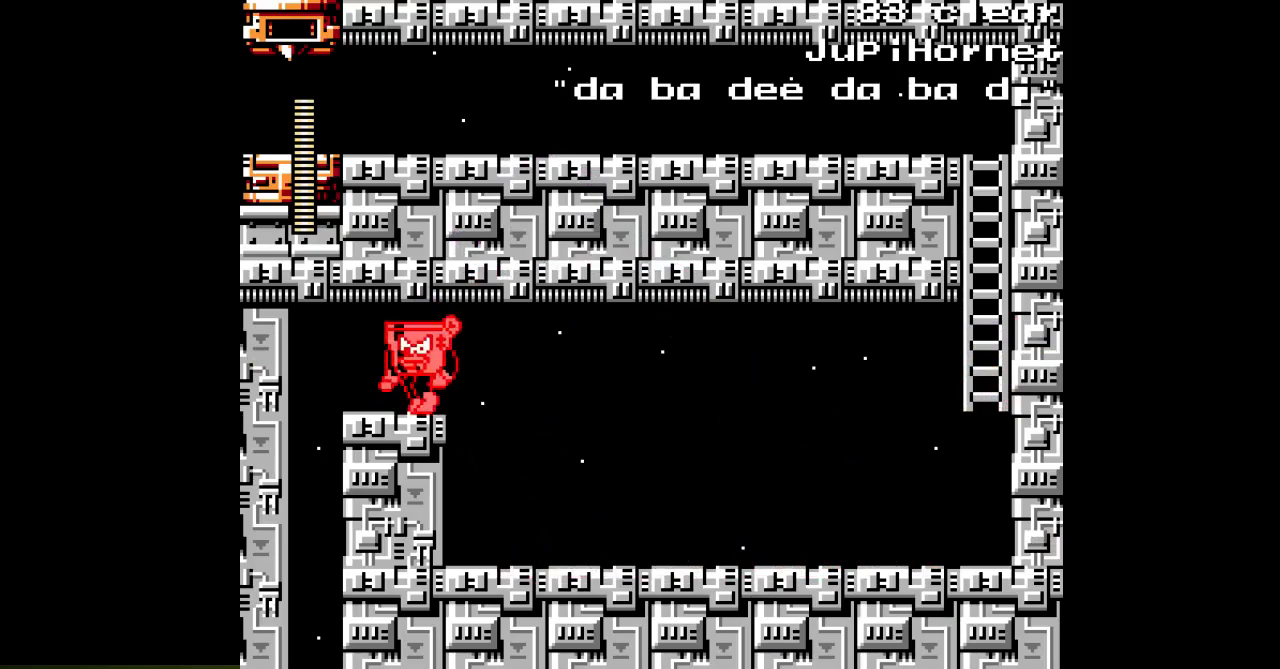
{"buttons": ["A", "DPAD_LEFT"], "events": []}
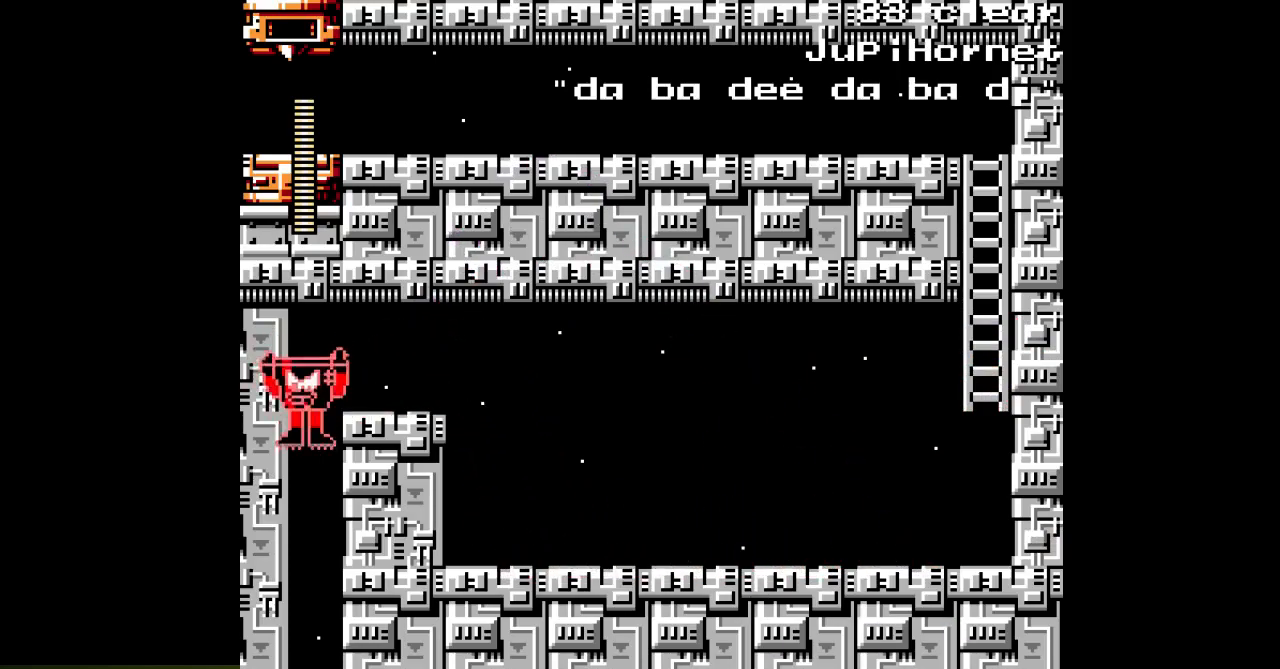
{"buttons": ["A", "DPAD_RIGHT"], "events": [[33, "DPAD_LEFT", "up"], [83, "DPAD_RIGHT", "down"]]}
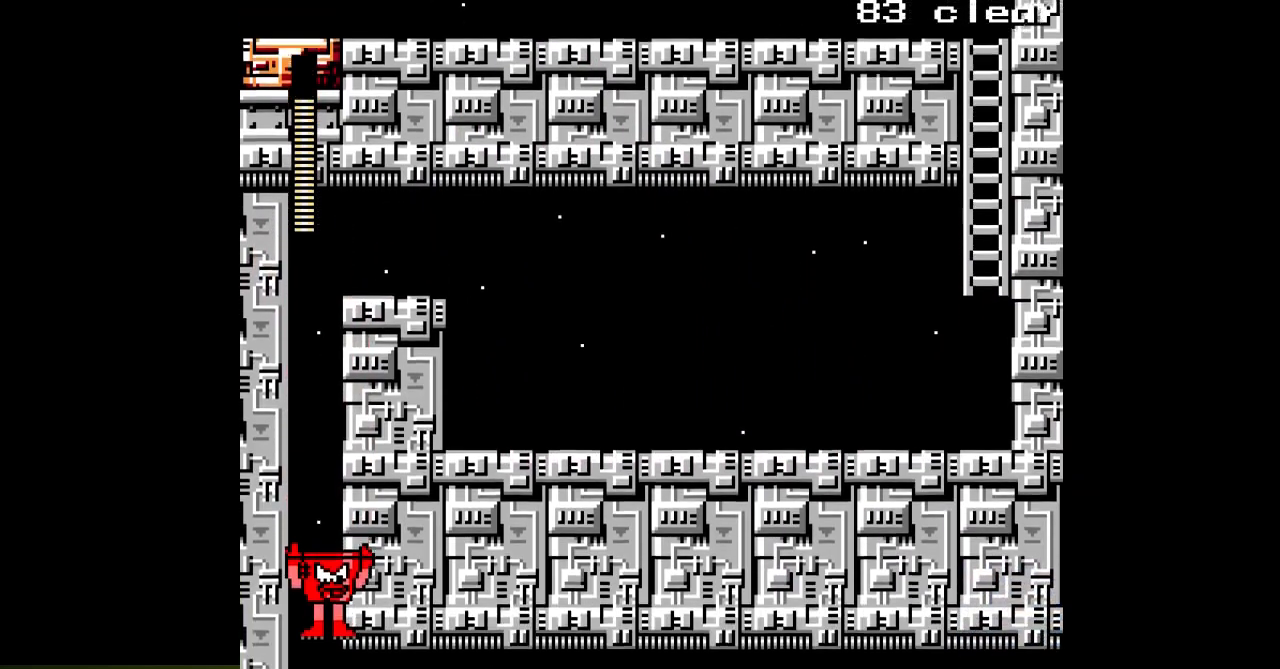
{"buttons": ["A", "DPAD_RIGHT"], "events": []}
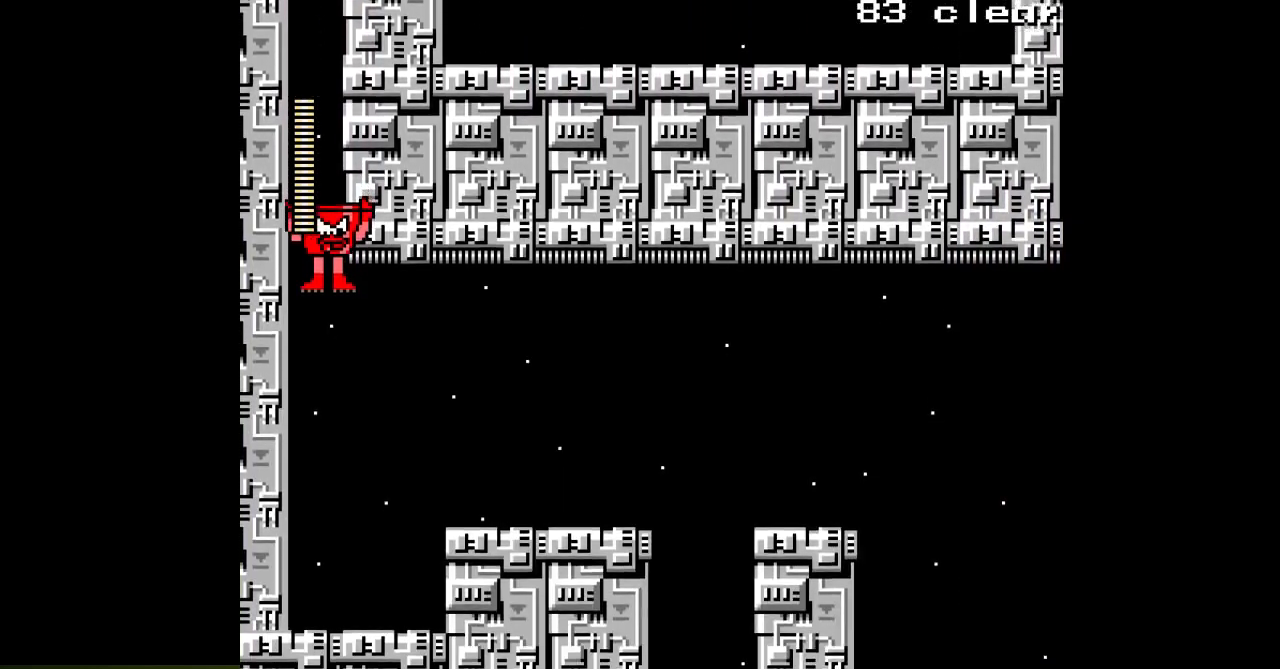
{"buttons": ["A"], "events": [[467, "DPAD_RIGHT", "up"]]}
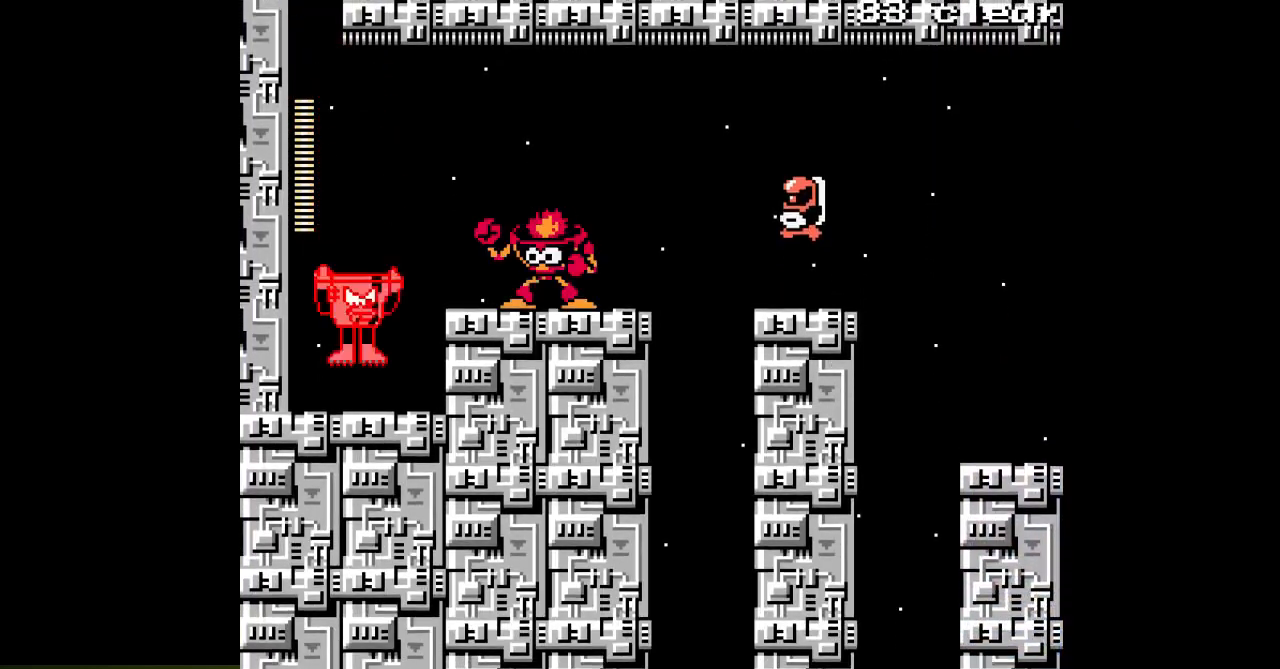
{"buttons": [], "events": [[183, "B", "down"], [267, "B", "up"], [283, "A", "up"], [350, "A", "down"], [417, "A", "up"]]}
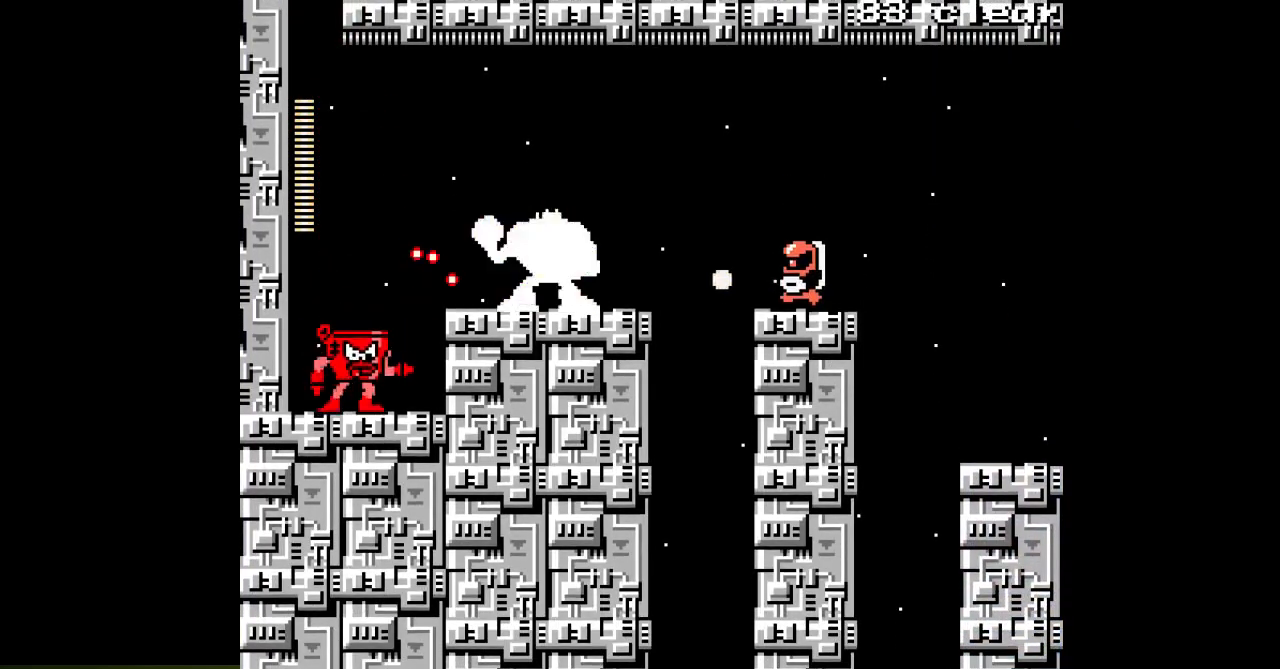
{"buttons": ["B"], "events": [[33, "B", "down"], [117, "A", "down"], [167, "A", "up"], [167, "B", "up"], [250, "A", "down"], [317, "A", "up"], [483, "B", "down"]]}
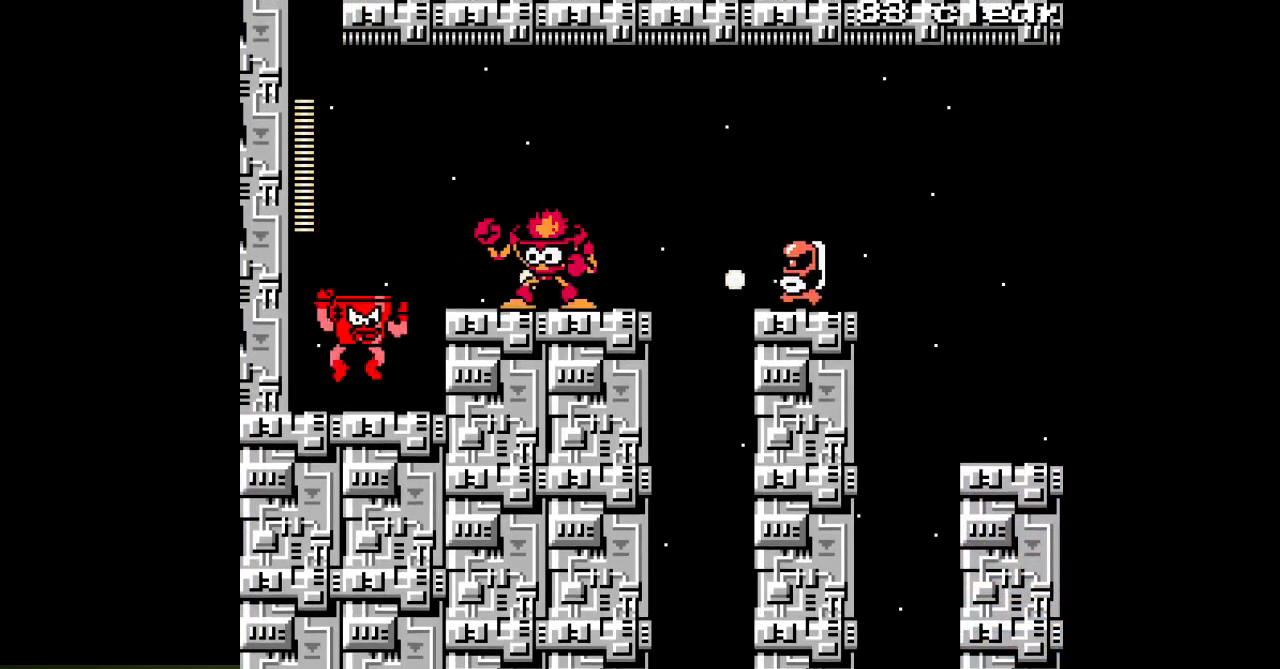
{"buttons": ["A"], "events": [[50, "A", "down"], [83, "A", "up"], [83, "B", "up"], [167, "A", "down"], [217, "A", "up"], [483, "A", "down"]]}
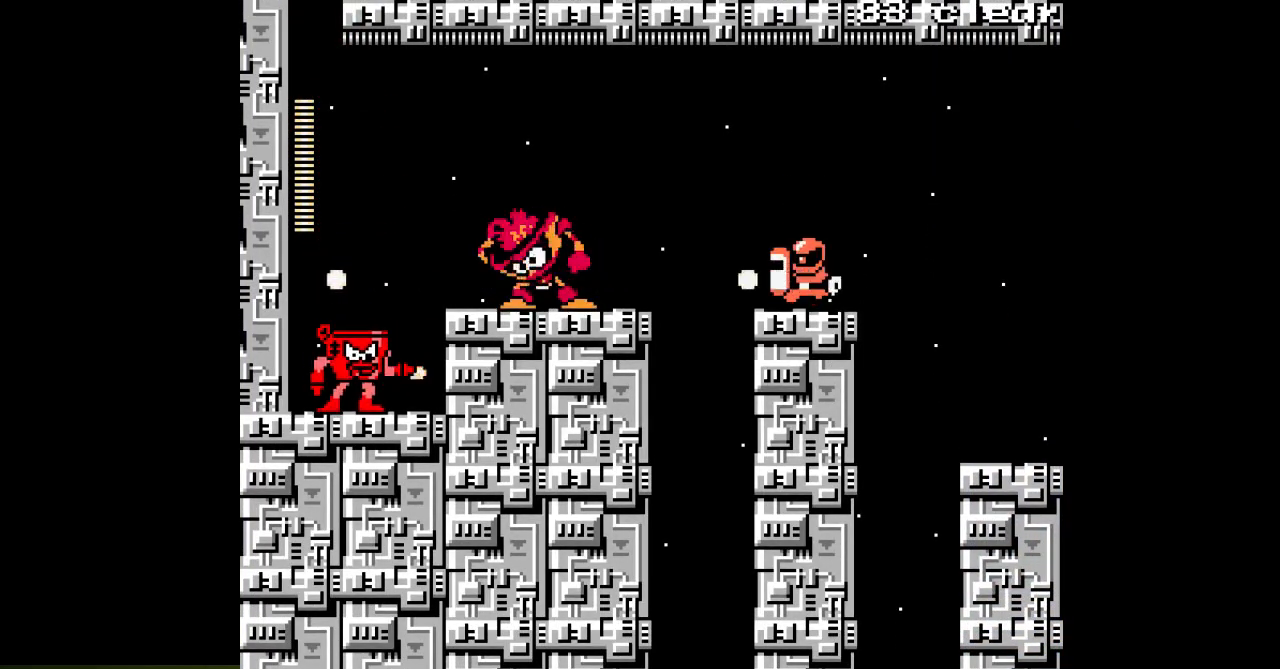
{"buttons": ["A", "DPAD_LEFT"], "events": [[133, "DPAD_RIGHT", "down"], [400, "DPAD_RIGHT", "up"], [450, "DPAD_LEFT", "down"]]}
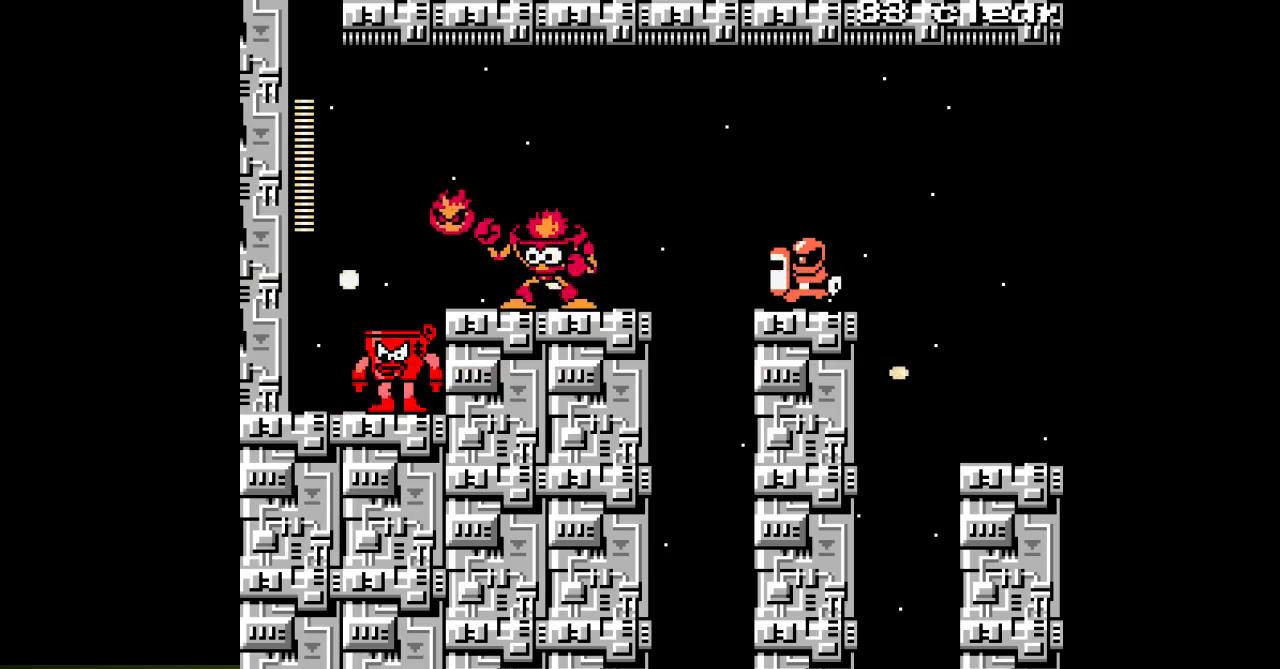
{"buttons": ["A", "DPAD_LEFT"], "events": []}
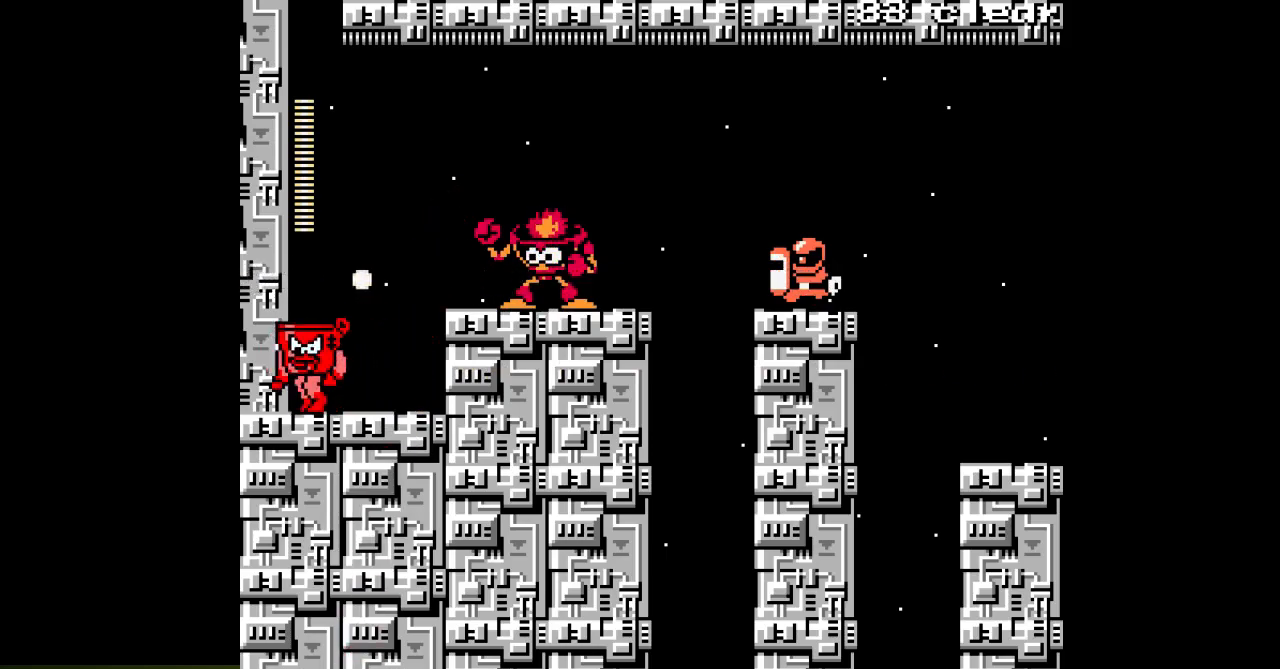
{"buttons": ["B"], "events": [[50, "DPAD_LEFT", "up"], [100, "DPAD_RIGHT", "down"], [317, "DPAD_RIGHT", "up"], [367, "B", "down"], [483, "A", "up"]]}
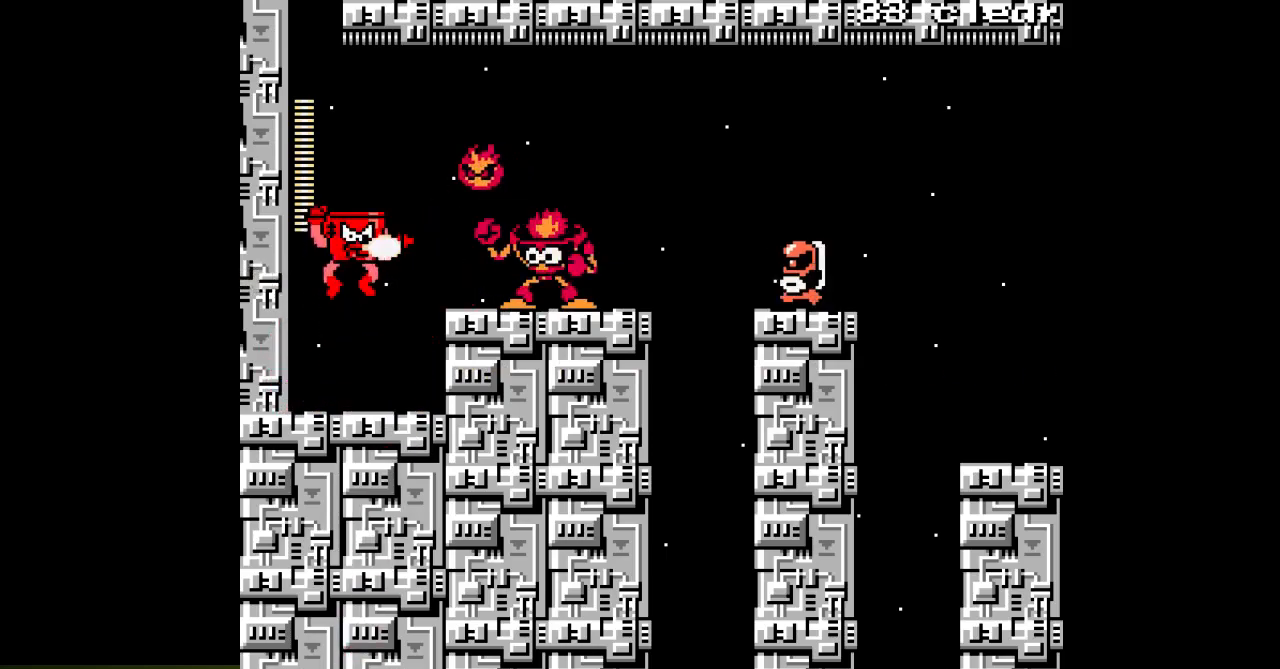
{"buttons": ["A", "DPAD_RIGHT"], "events": [[83, "A", "down"], [117, "B", "up"], [133, "A", "up"], [200, "A", "down"], [233, "DPAD_RIGHT", "down"], [267, "A", "up"], [333, "A", "down"], [367, "DPAD_RIGHT", "up"], [500, "DPAD_RIGHT", "down"]]}
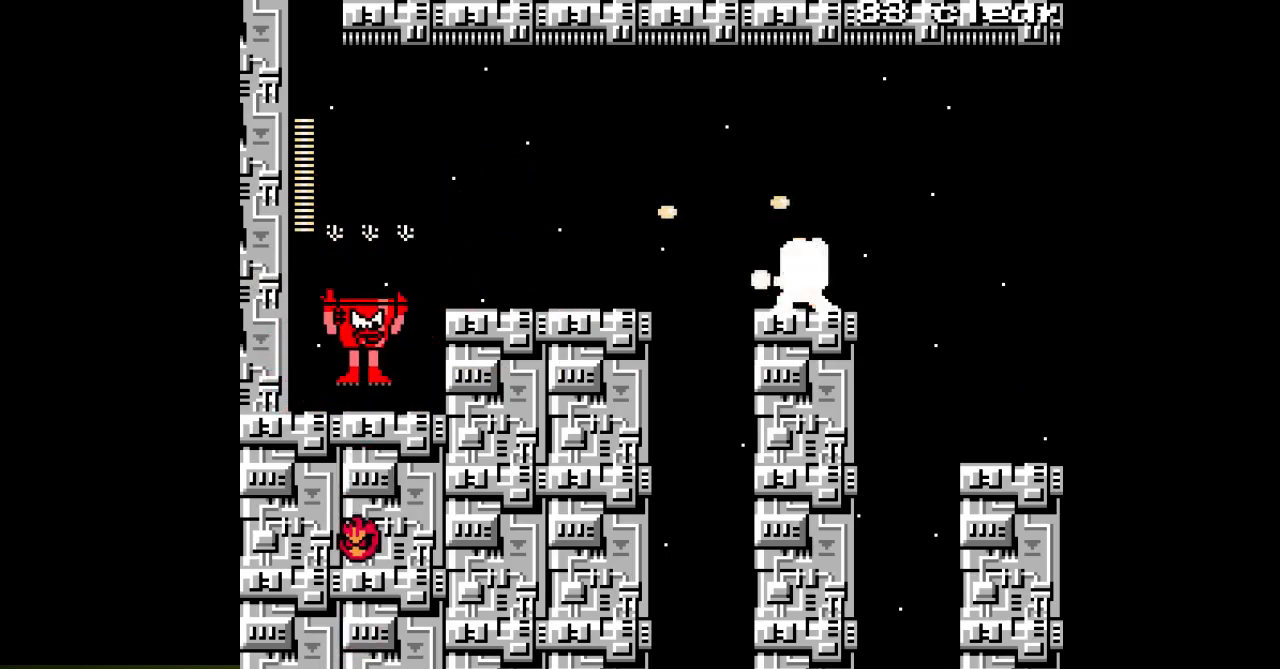
{"buttons": ["A", "DPAD_RIGHT"], "events": [[267, "B", "down"], [467, "B", "up"]]}
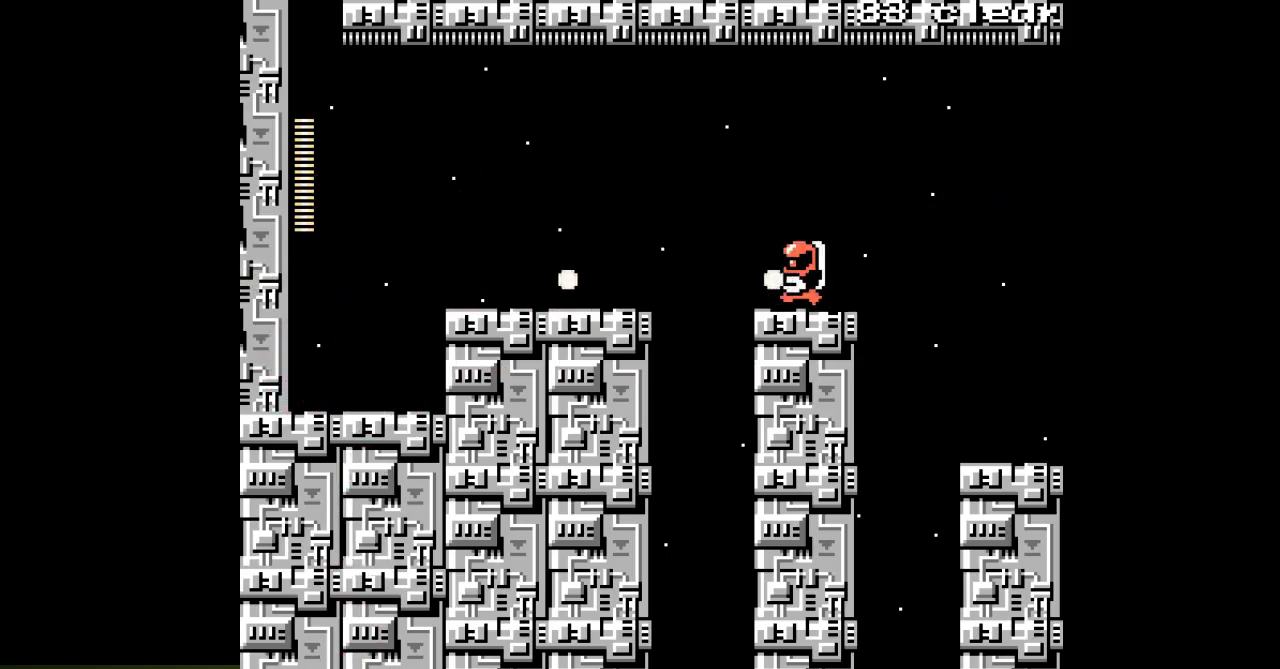
{"buttons": ["A", "B"], "events": [[250, "DPAD_RIGHT", "up"], [300, "DPAD_LEFT", "down"], [333, "B", "down"], [467, "DPAD_LEFT", "up"]]}
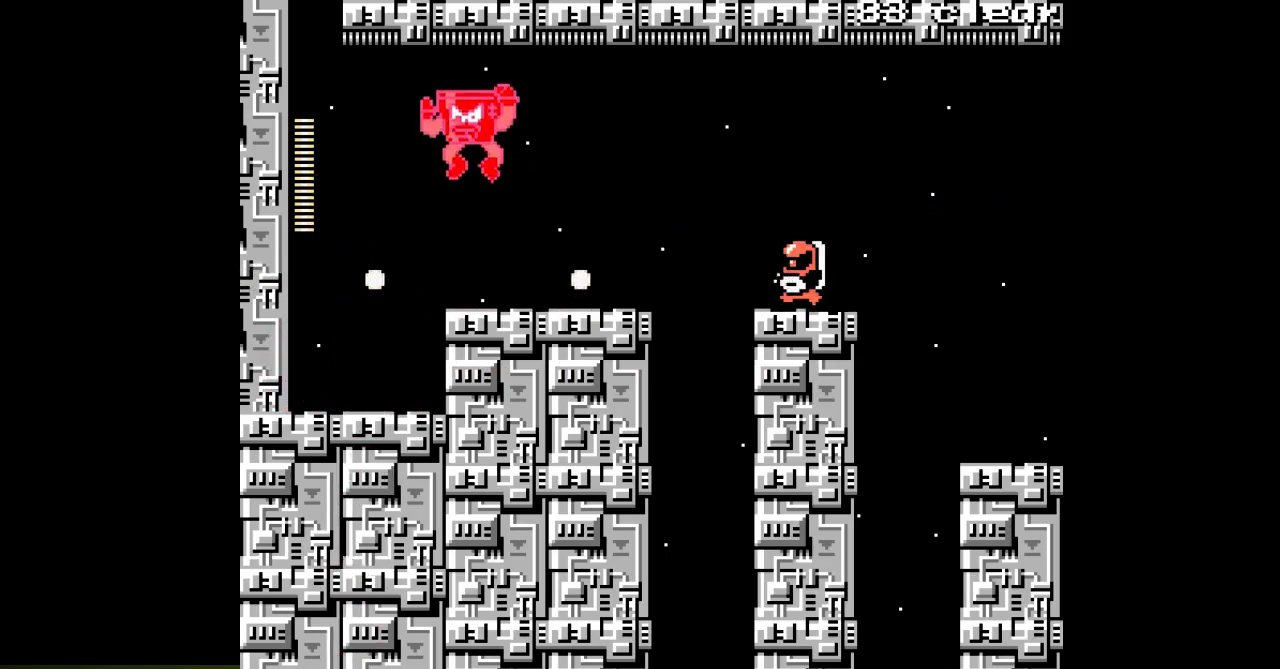
{"buttons": ["A", "B", "DPAD_LEFT"], "events": [[17, "DPAD_RIGHT", "down"], [67, "B", "up"], [367, "DPAD_RIGHT", "up"], [417, "DPAD_LEFT", "down"], [483, "B", "down"]]}
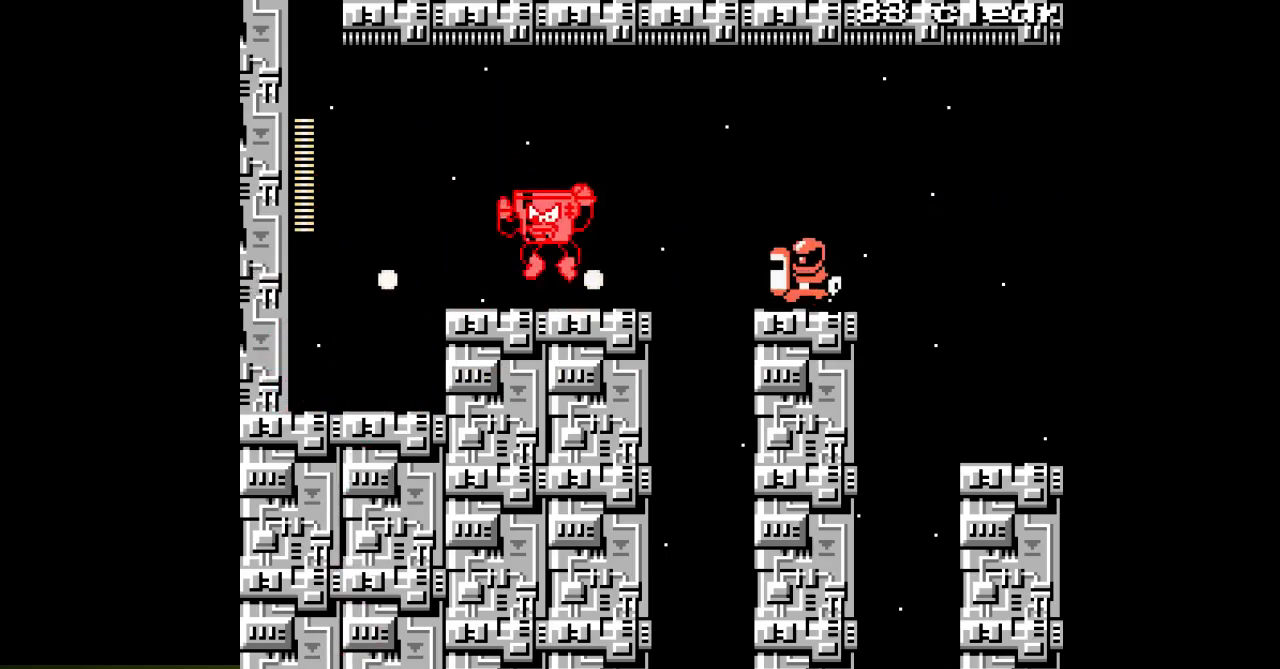
{"buttons": ["A", "DPAD_RIGHT"], "events": [[200, "B", "up"], [350, "DPAD_LEFT", "up"], [400, "DPAD_RIGHT", "down"]]}
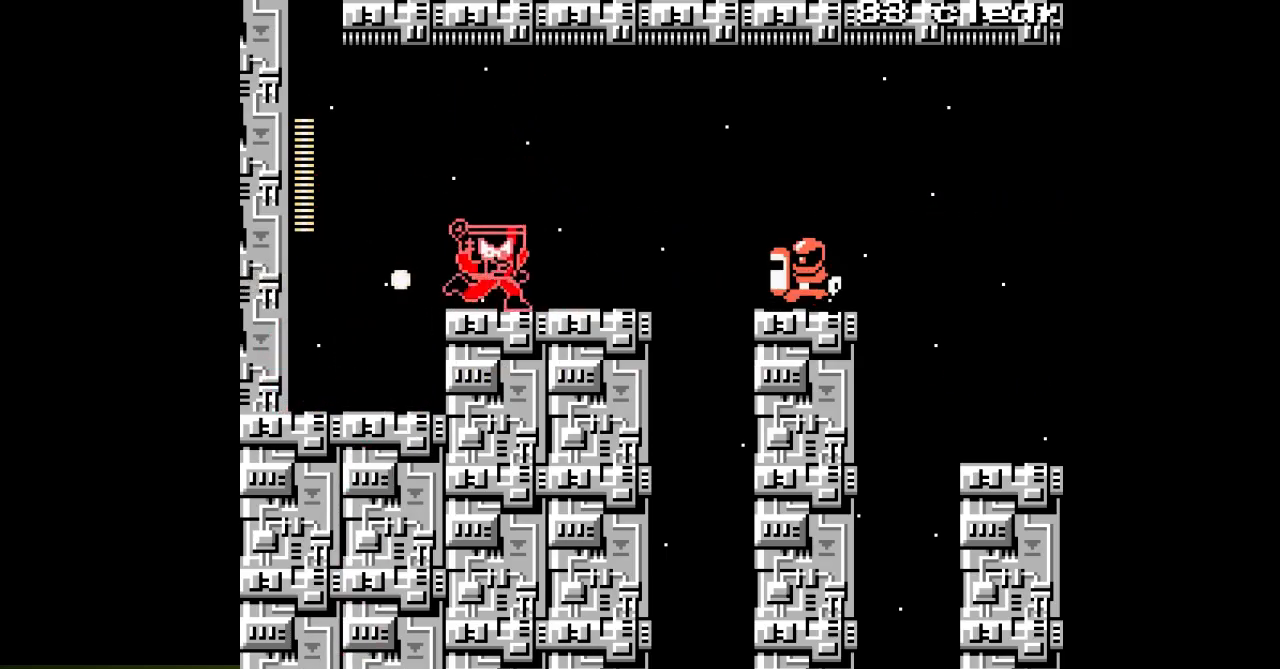
{"buttons": ["A"], "events": [[17, "DPAD_RIGHT", "up"], [367, "A", "up"], [467, "A", "down"]]}
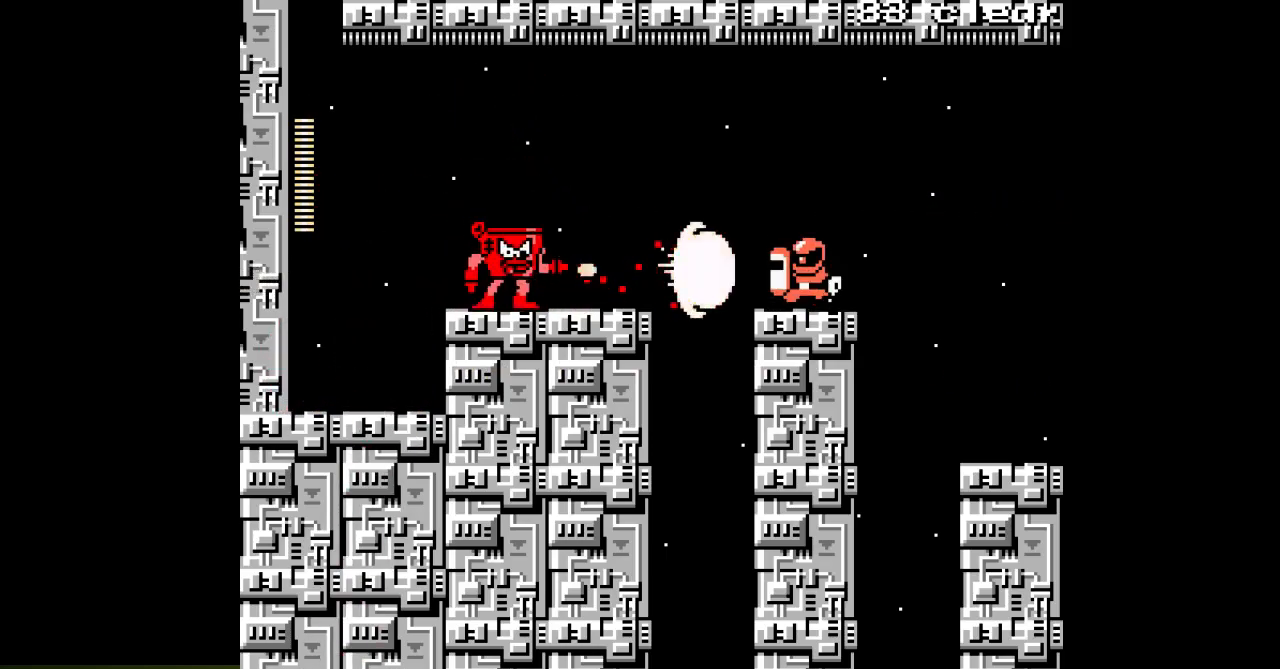
{"buttons": [], "events": [[50, "A", "up"], [117, "A", "down"], [183, "A", "up"], [267, "A", "down"], [350, "A", "up"], [417, "A", "down"], [500, "A", "up"]]}
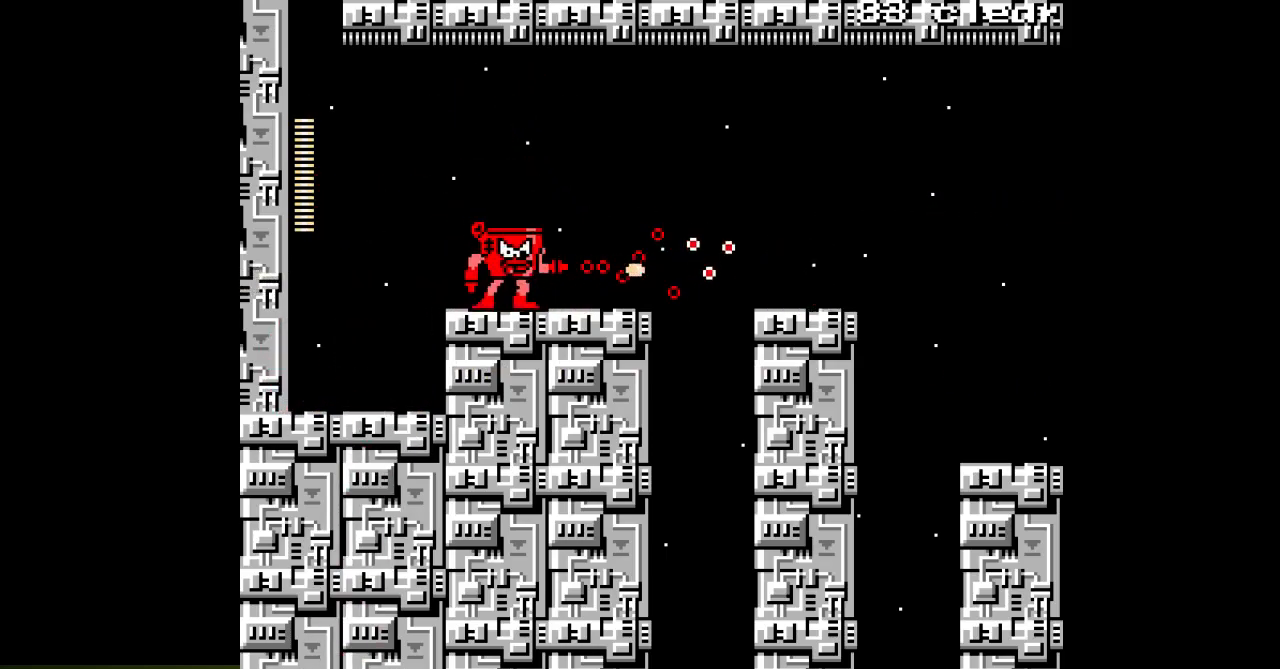
{"buttons": ["A", "B", "DPAD_RIGHT"], "events": [[67, "A", "down"], [167, "A", "up"], [233, "A", "down"], [317, "DPAD_RIGHT", "down"], [483, "B", "down"]]}
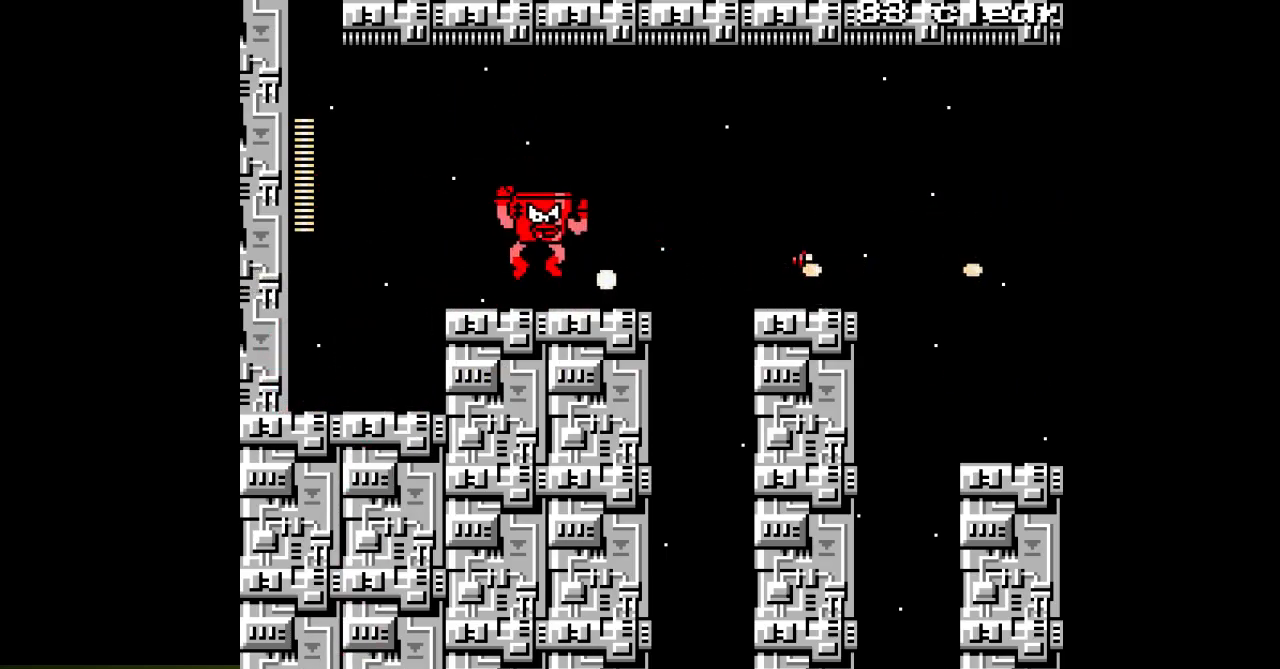
{"buttons": ["A", "B", "DPAD_RIGHT"], "events": [[100, "B", "up"], [433, "B", "down"]]}
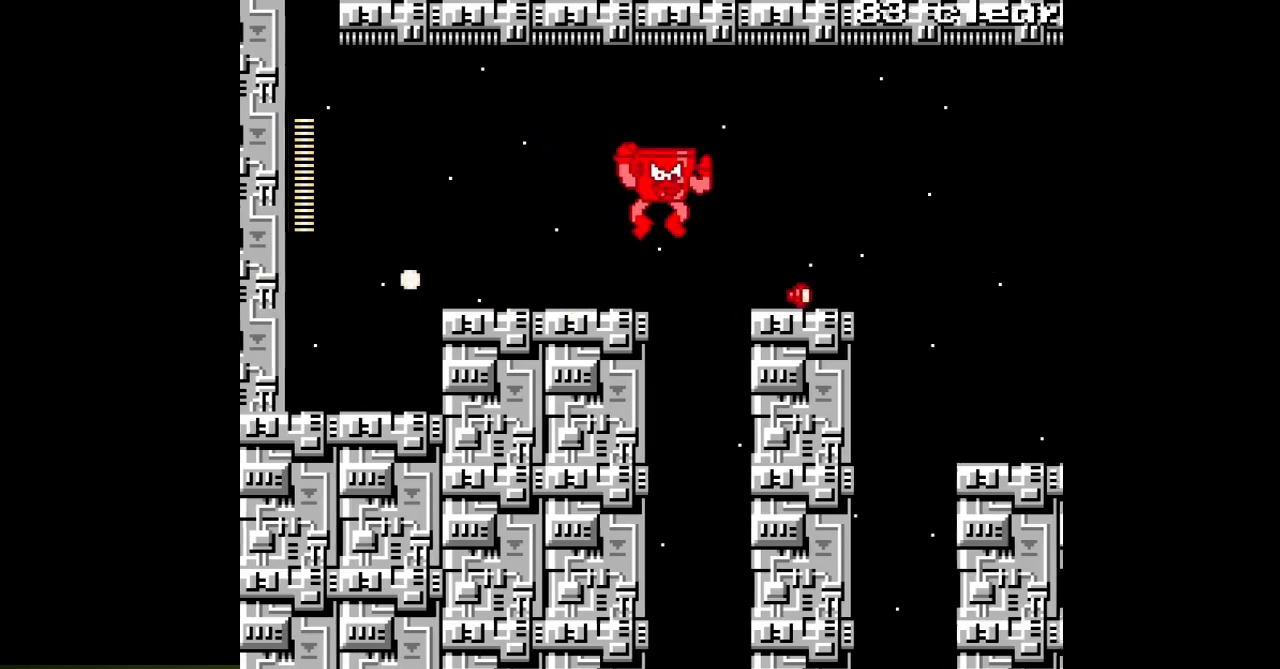
{"buttons": ["A", "DPAD_RIGHT"], "events": [[217, "B", "up"]]}
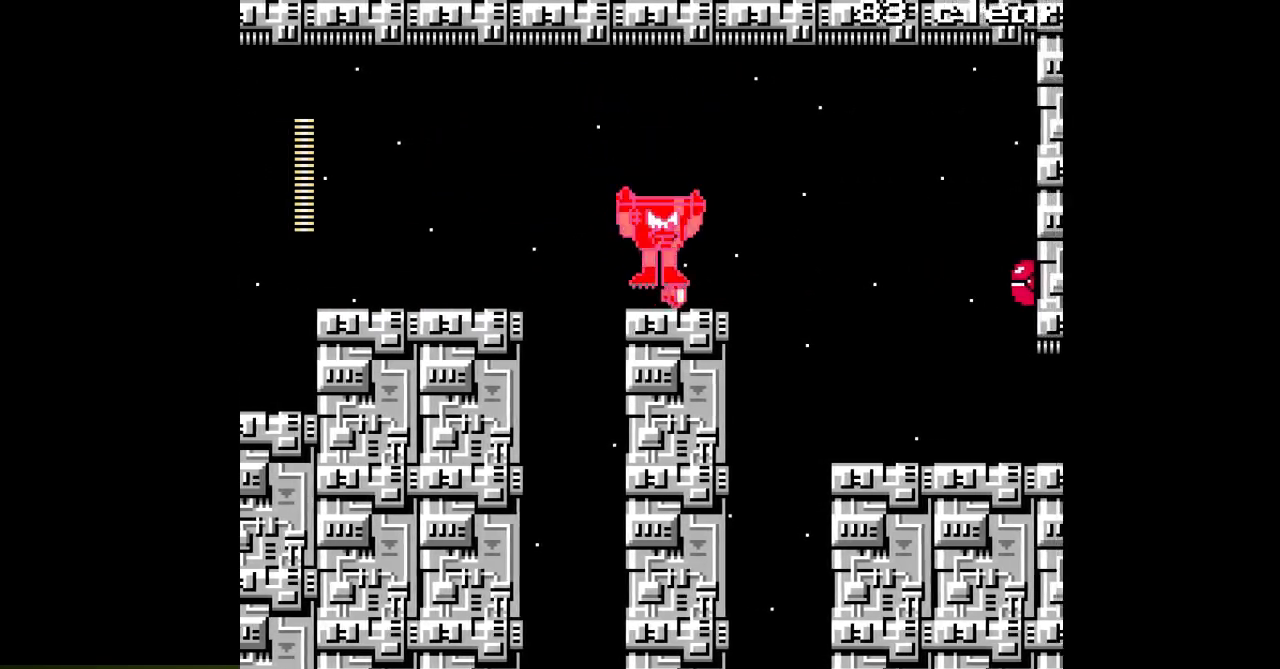
{"buttons": ["A", "DPAD_RIGHT"], "events": [[167, "B", "down"], [400, "B", "up"]]}
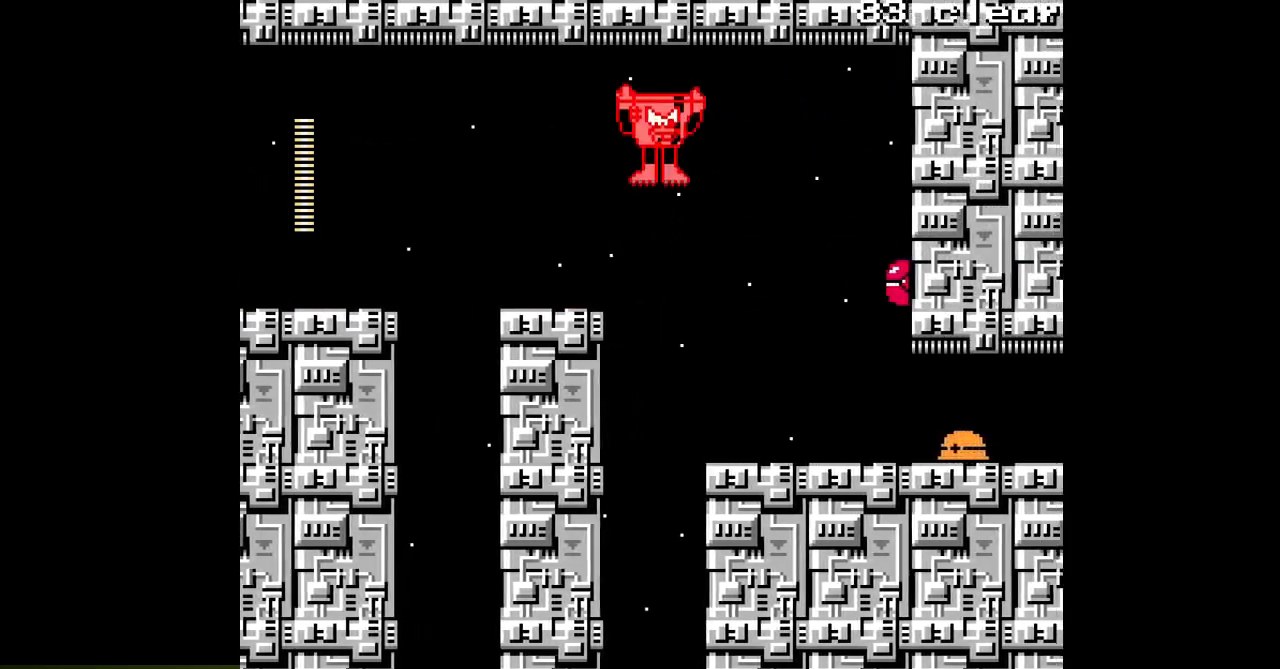
{"buttons": ["A", "DPAD_RIGHT"], "events": [[433, "A", "up"], [500, "A", "down"]]}
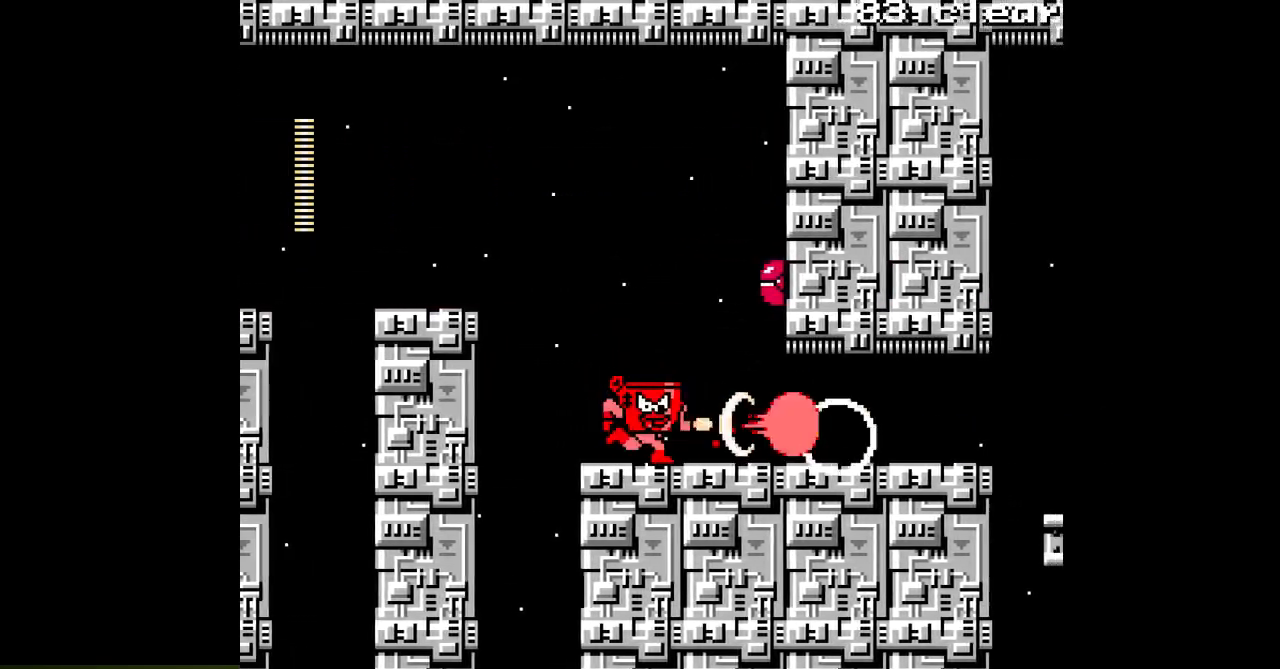
{"buttons": ["A", "DPAD_RIGHT"], "events": [[83, "A", "up"], [167, "A", "down"], [267, "A", "up"], [333, "A", "down"]]}
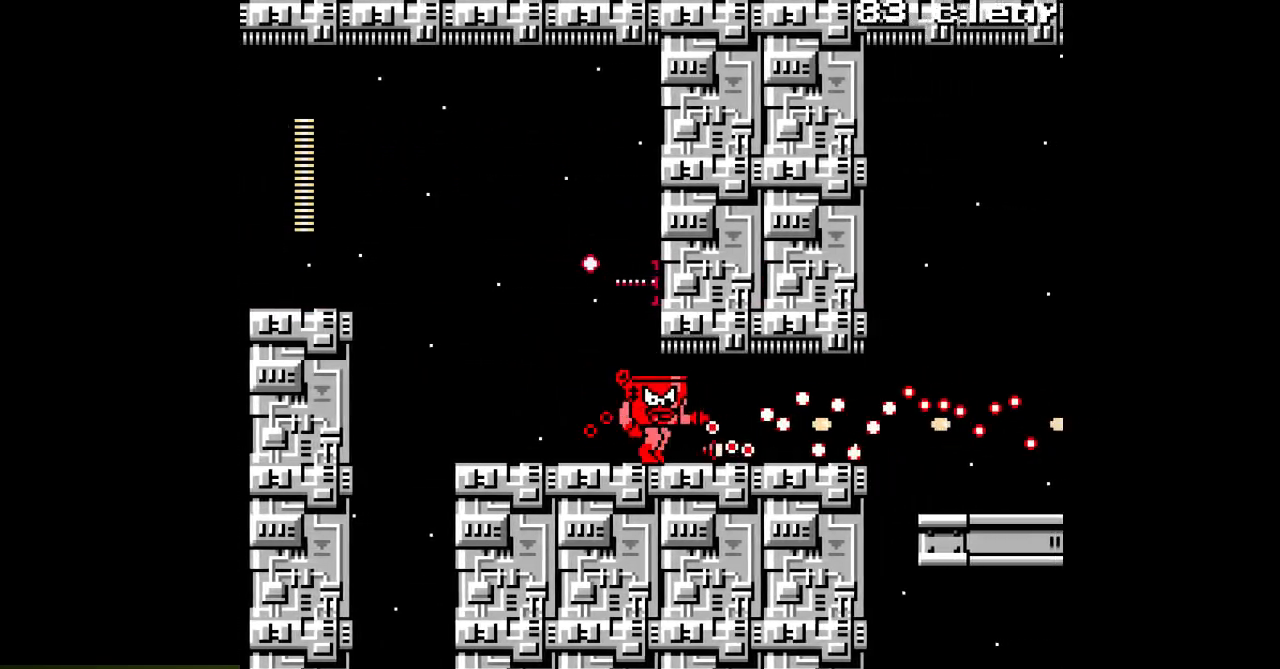
{"buttons": ["A", "DPAD_RIGHT"], "events": []}